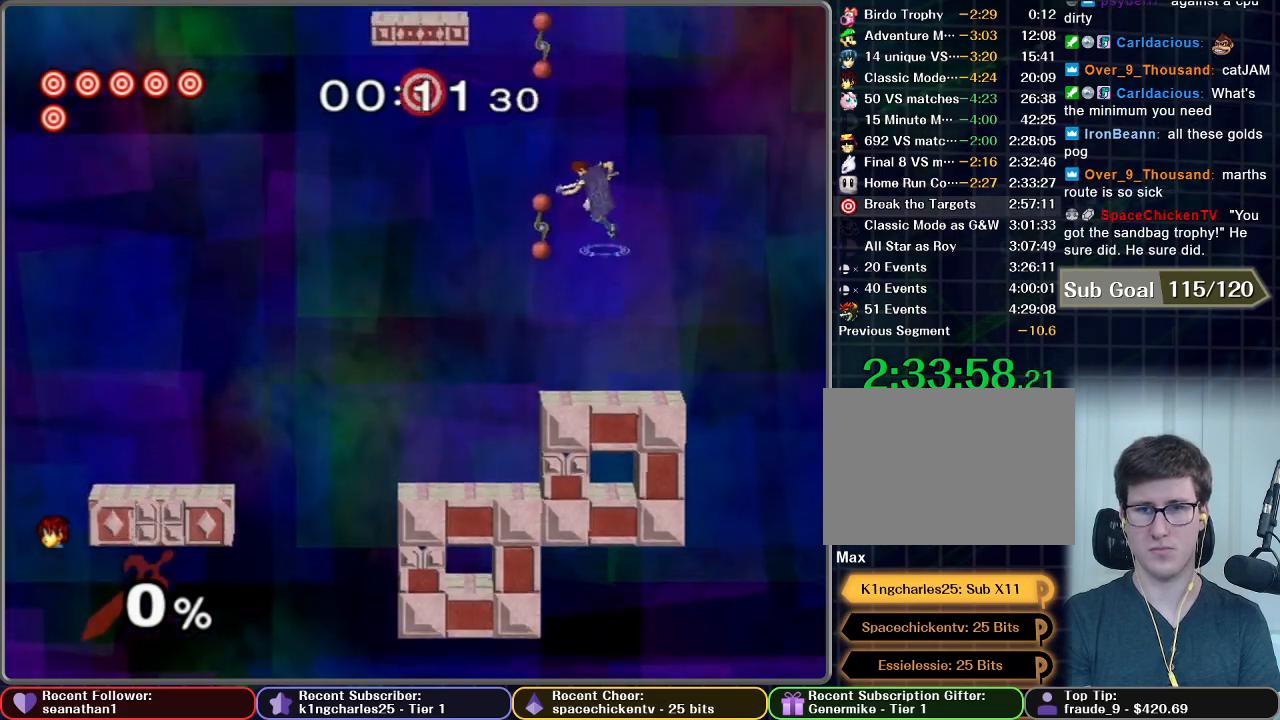
Gameplay with a controller (Nintendo layout); each line is a JSON object with the inputs held at the frame after it. "button_events" lists button changes between this image and that frame as [ms after this image, input, new state], when the widget could be followed in between (sticks are given only as held states). Not read: L3 R3.
{"buttons": ["B"], "left_stick": "up", "right_stick": "center", "button_events": [[150, "X", "up"], [400, "B", "down"]]}
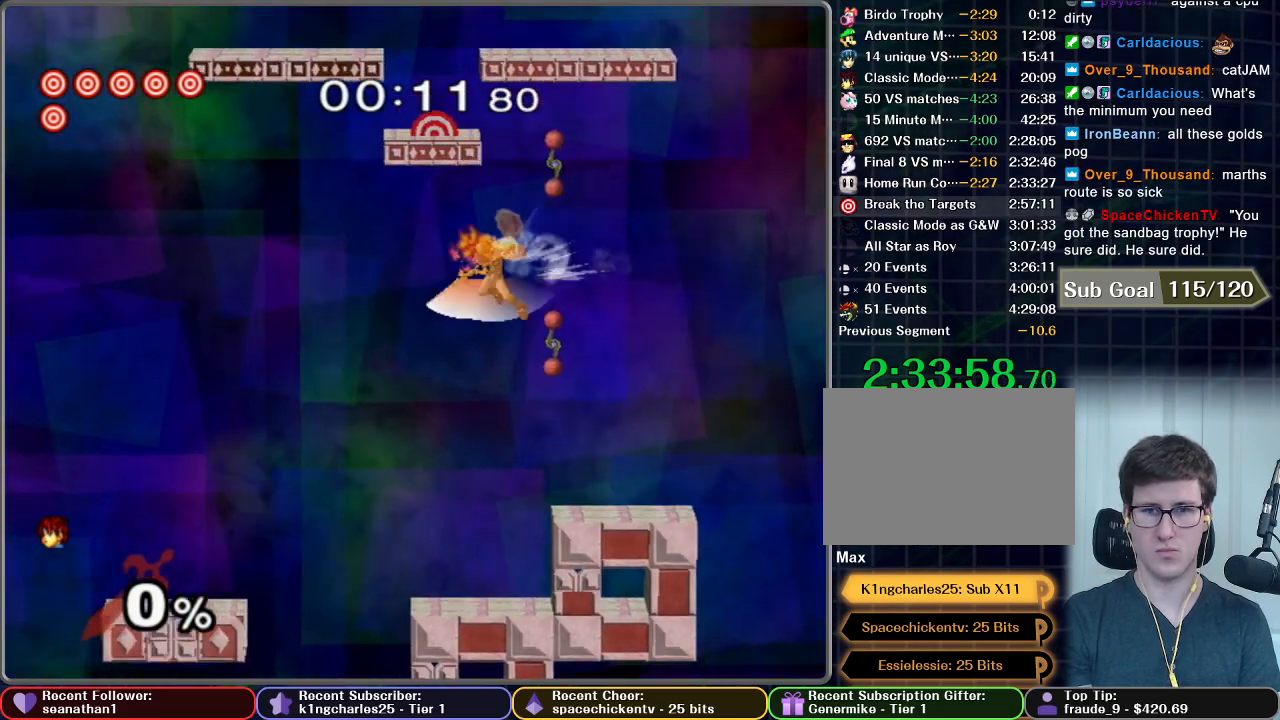
{"buttons": ["B"], "left_stick": "up-left", "right_stick": "center", "button_events": []}
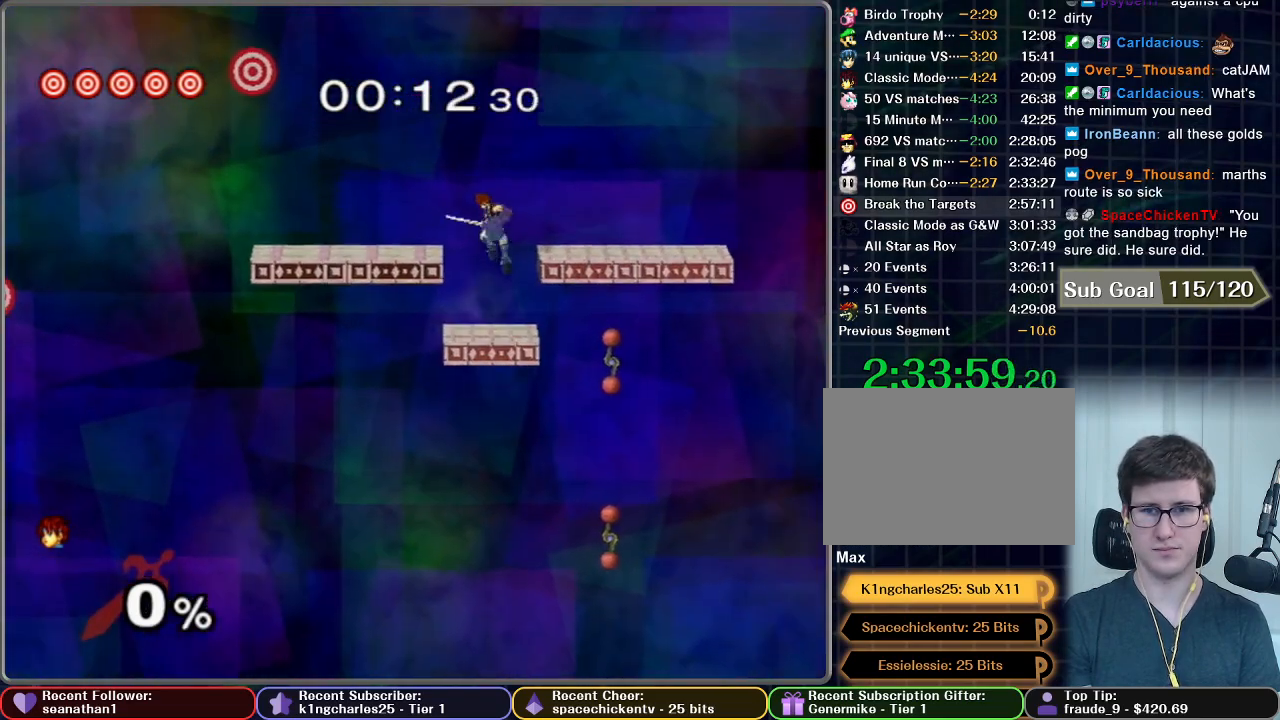
{"buttons": [], "left_stick": "center", "right_stick": "center", "button_events": [[450, "B", "up"]]}
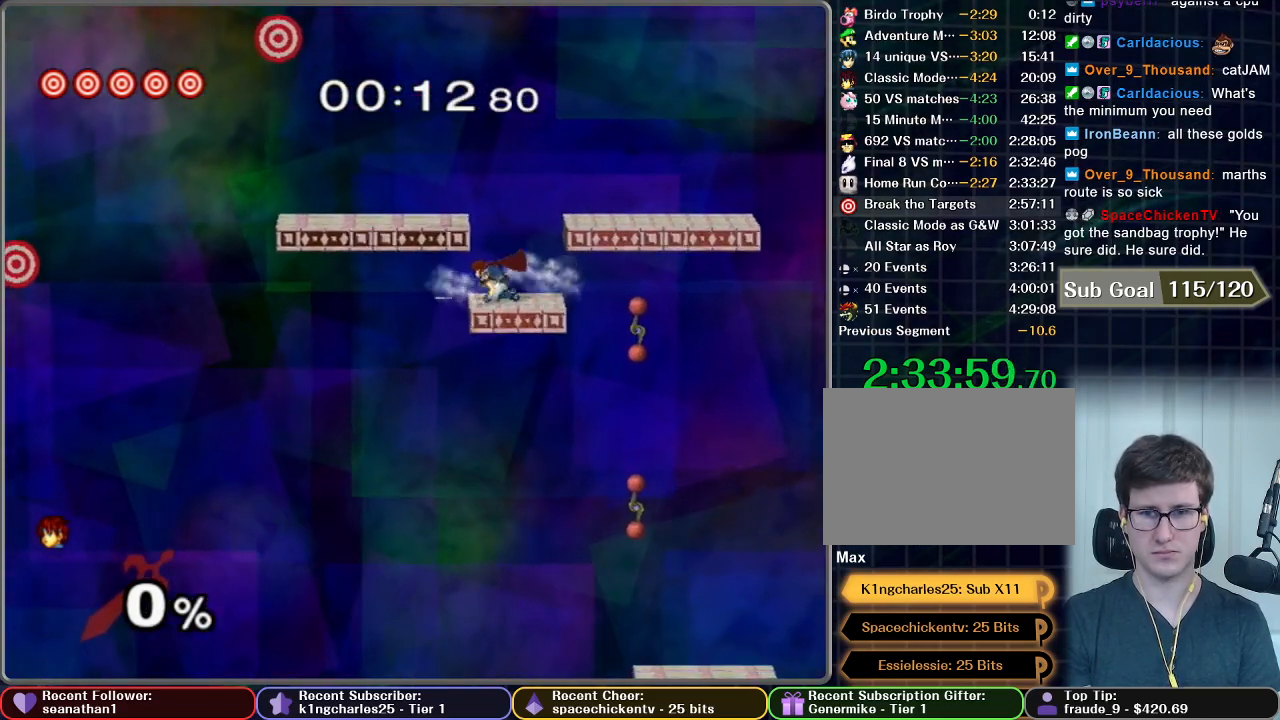
{"buttons": ["X"], "left_stick": "left", "right_stick": "center", "button_events": [[367, "X", "down"]]}
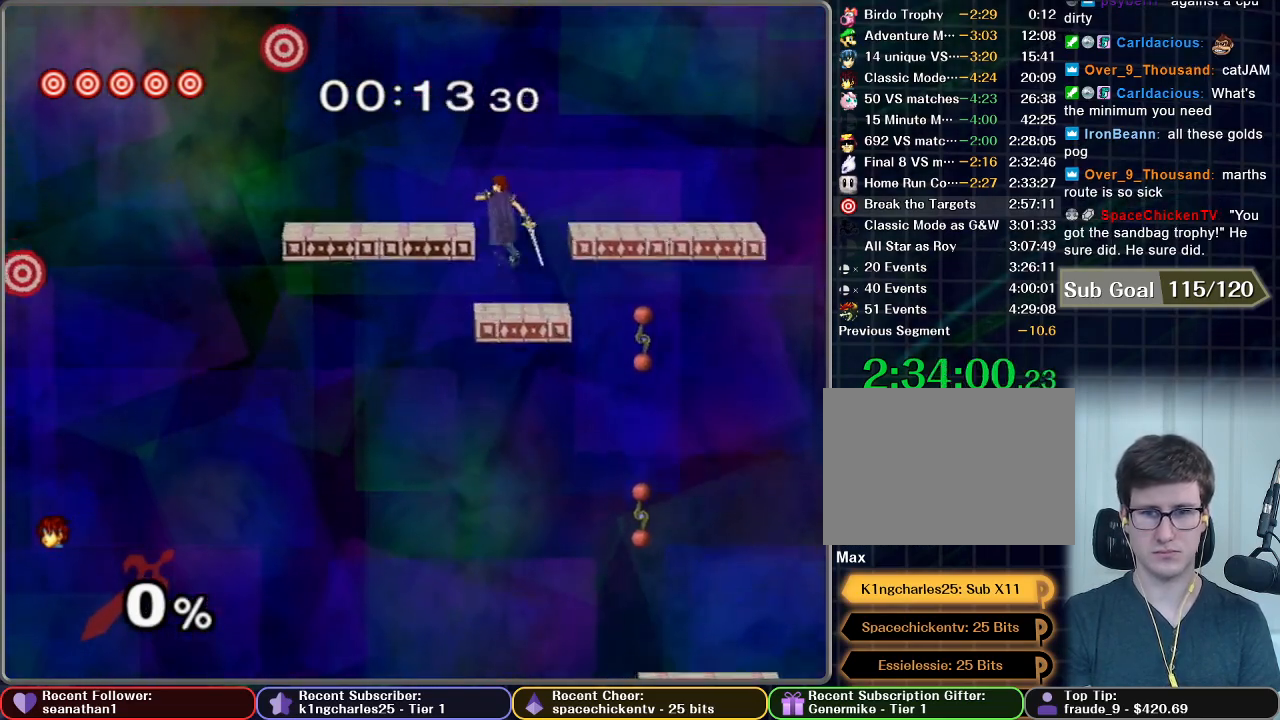
{"buttons": ["A", "X"], "left_stick": "center", "right_stick": "center", "button_events": [[33, "X", "up"], [350, "X", "down"], [467, "A", "down"]]}
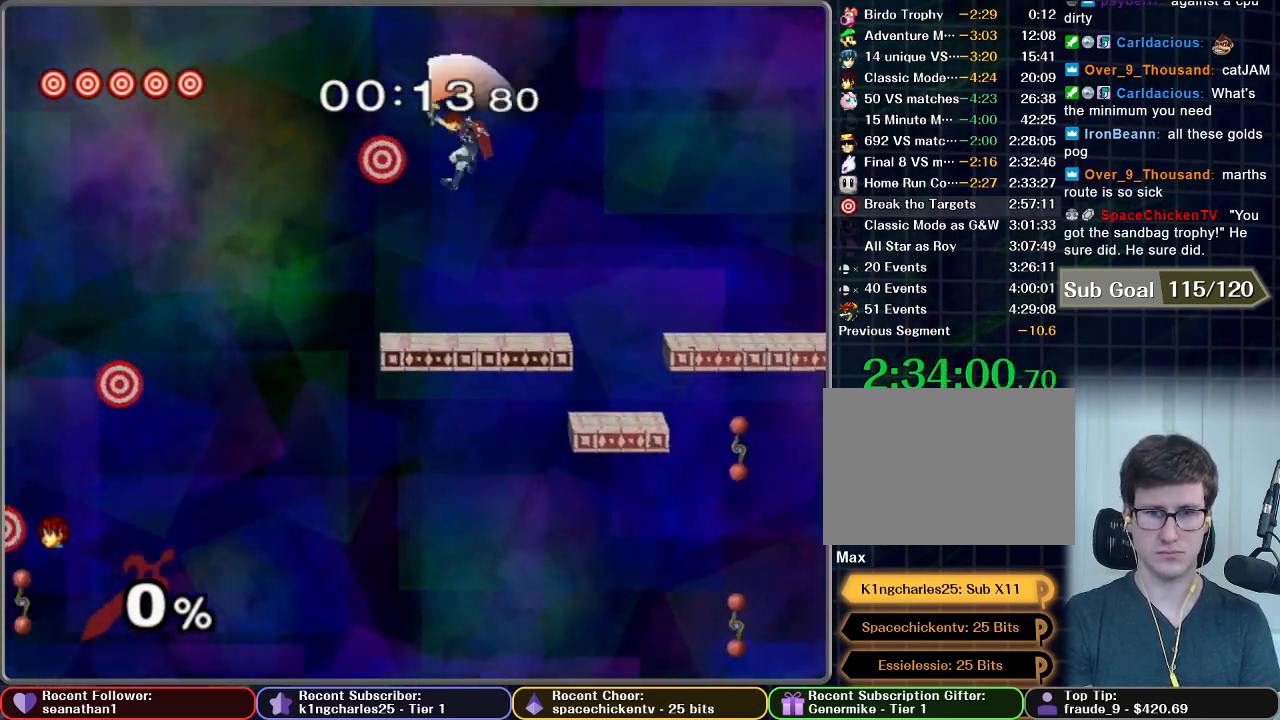
{"buttons": [], "left_stick": "center", "right_stick": "center", "button_events": [[17, "X", "up"], [434, "A", "up"]]}
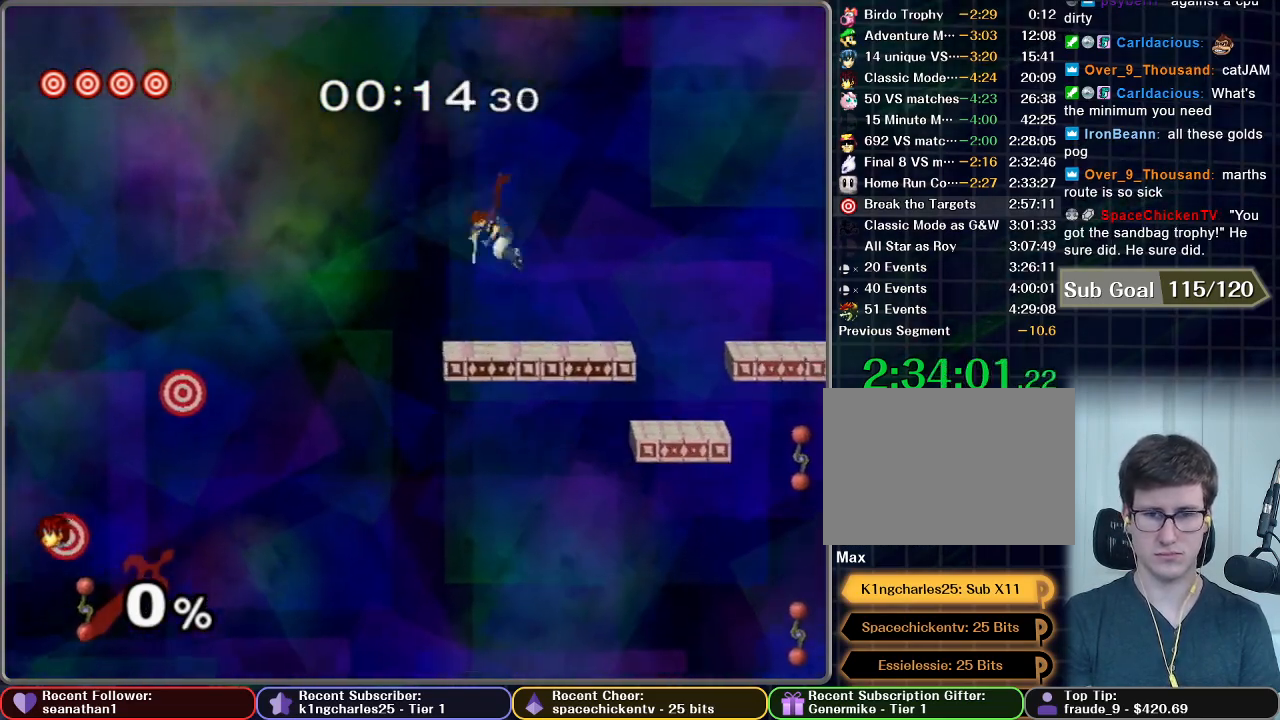
{"buttons": [], "left_stick": "left", "right_stick": "center", "button_events": []}
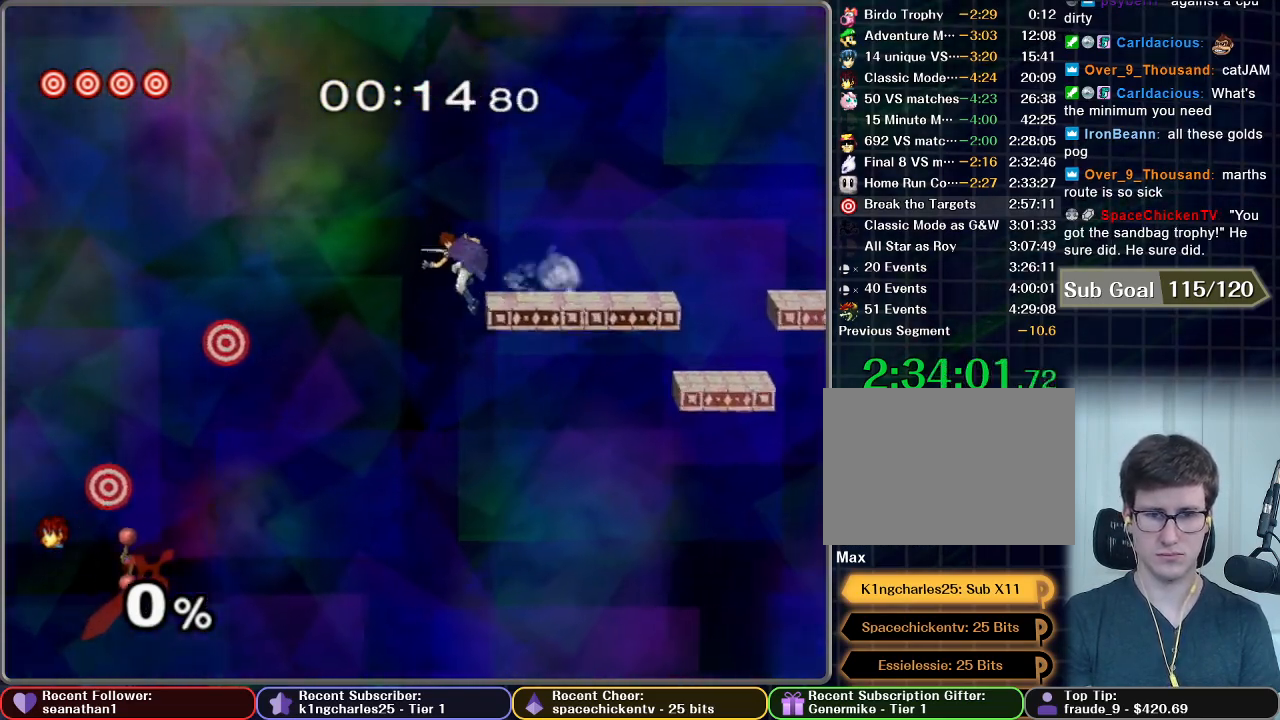
{"buttons": ["A", "X"], "left_stick": "left", "right_stick": "center", "button_events": [[434, "X", "down"], [501, "A", "down"]]}
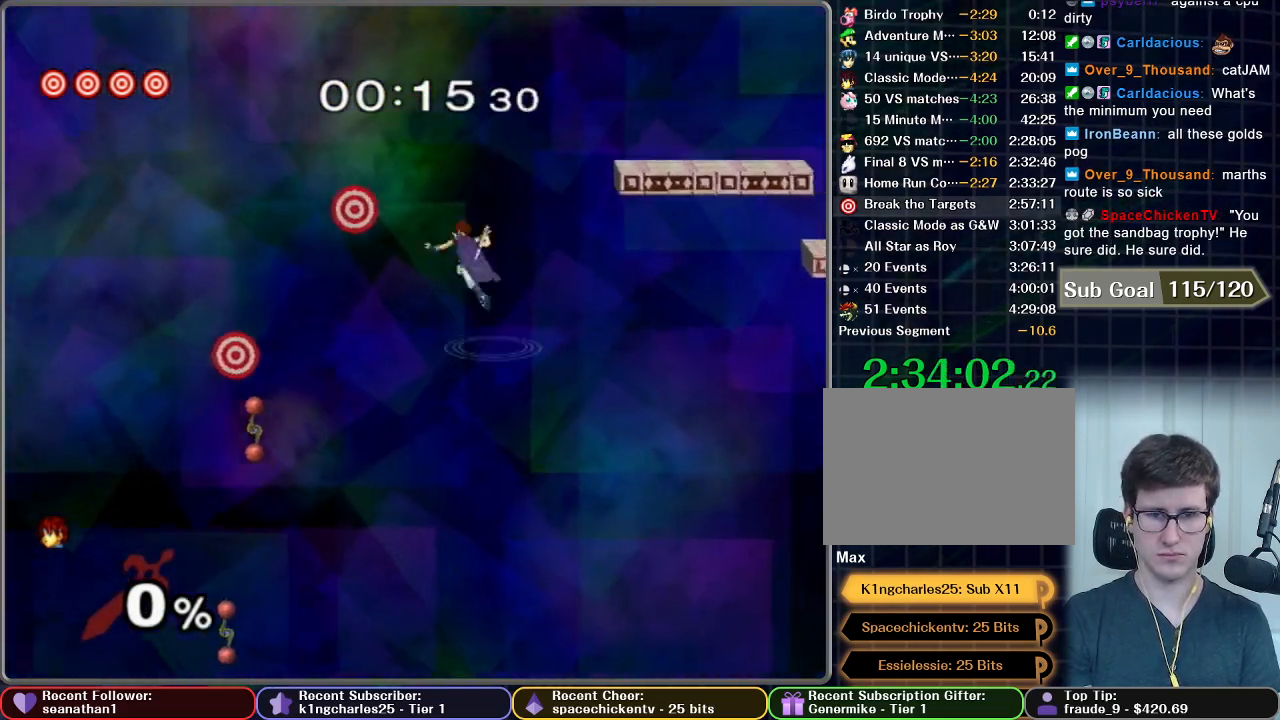
{"buttons": [], "left_stick": "left", "right_stick": "center", "button_events": [[334, "A", "up"], [434, "X", "up"]]}
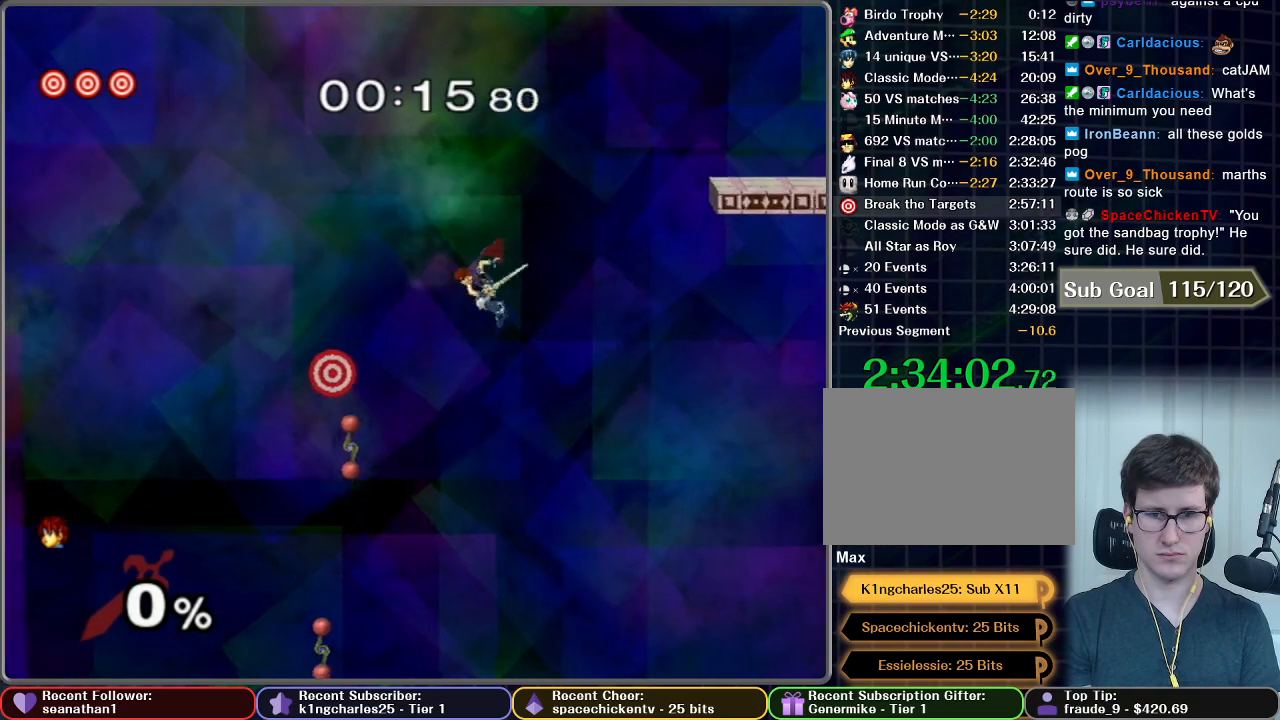
{"buttons": ["B"], "left_stick": "up-left", "right_stick": "center", "button_events": [[451, "B", "down"]]}
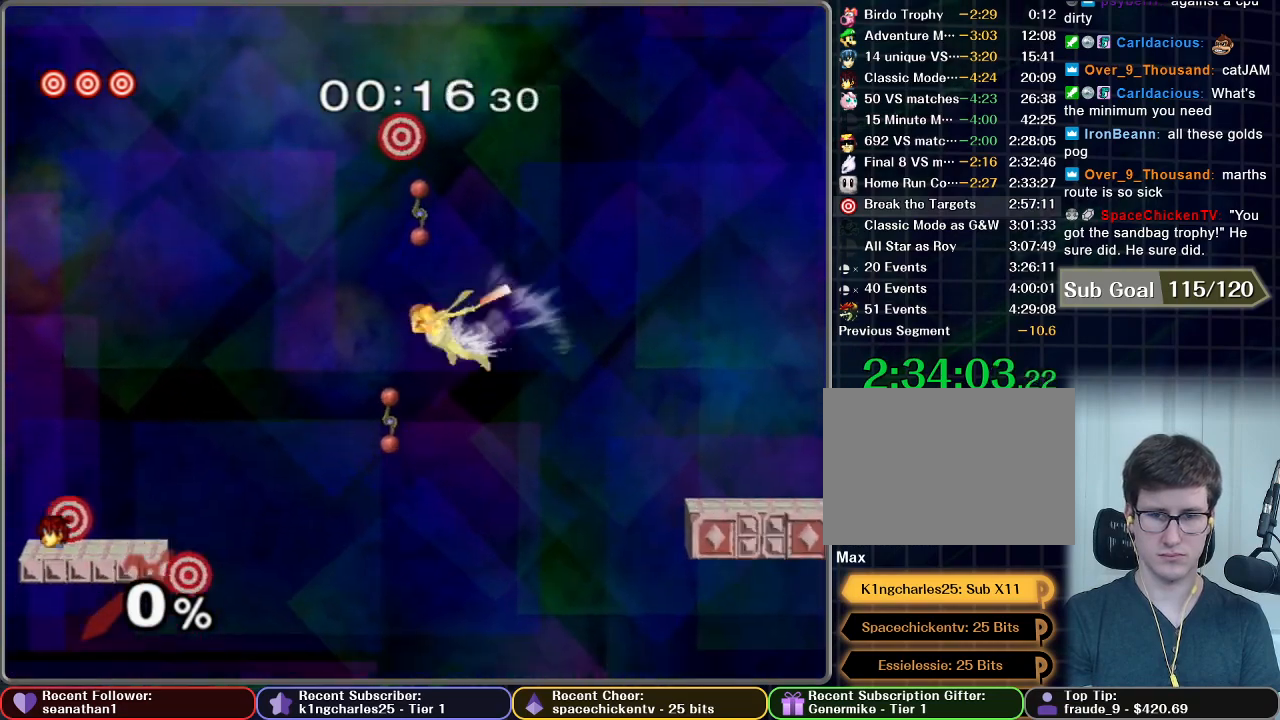
{"buttons": ["B"], "left_stick": "up-left", "right_stick": "center", "button_events": []}
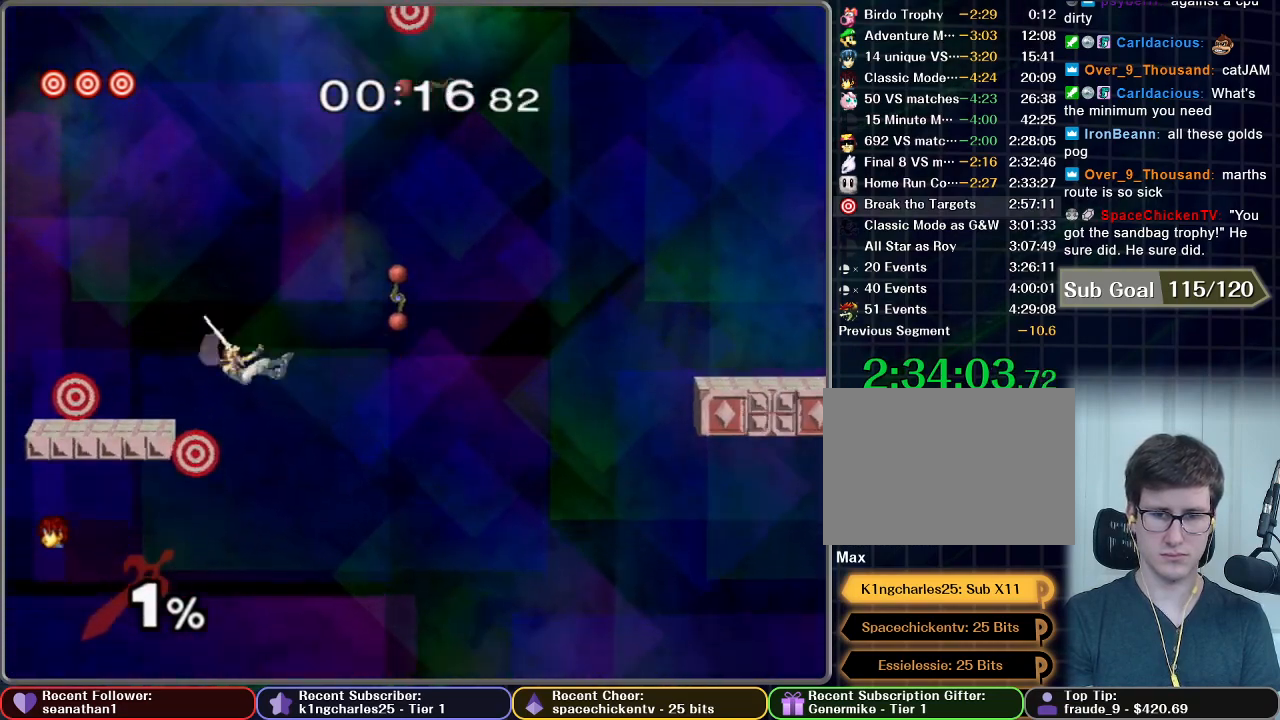
{"buttons": ["B"], "left_stick": "up", "right_stick": "center", "button_events": [[67, "B", "up"], [167, "B", "down"]]}
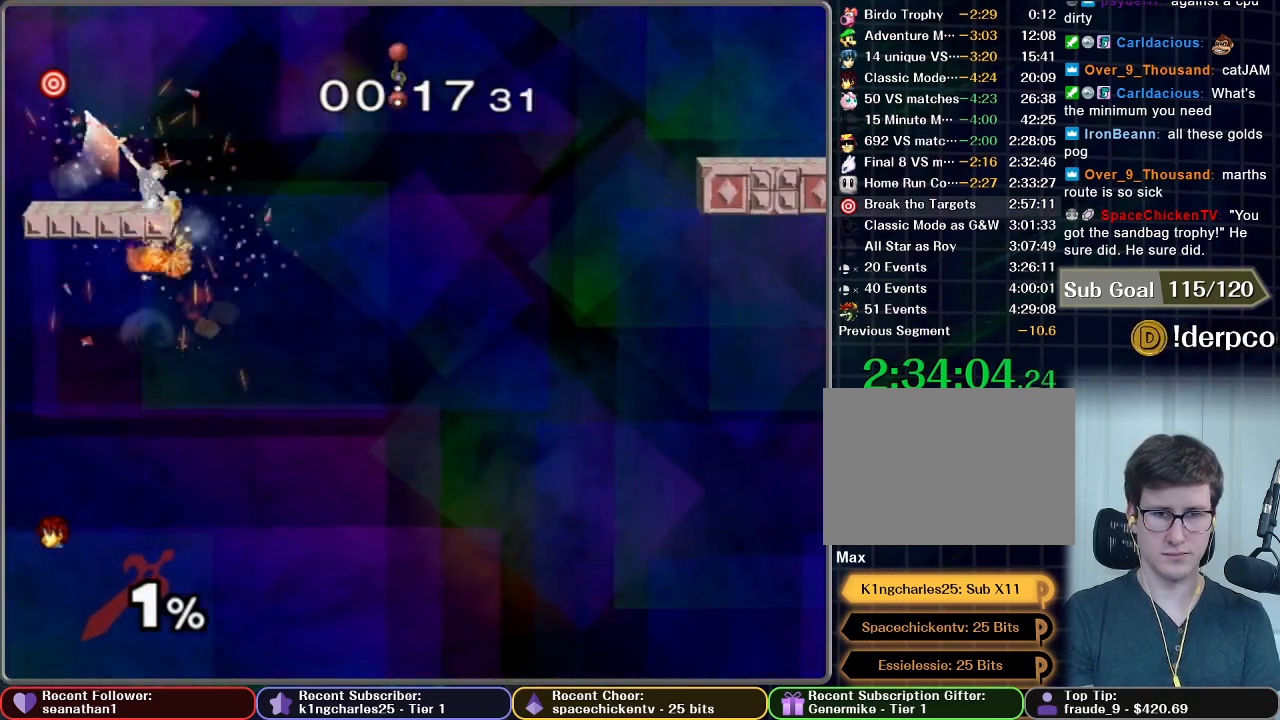
{"buttons": [], "left_stick": "down", "right_stick": "center", "button_events": [[284, "B", "up"]]}
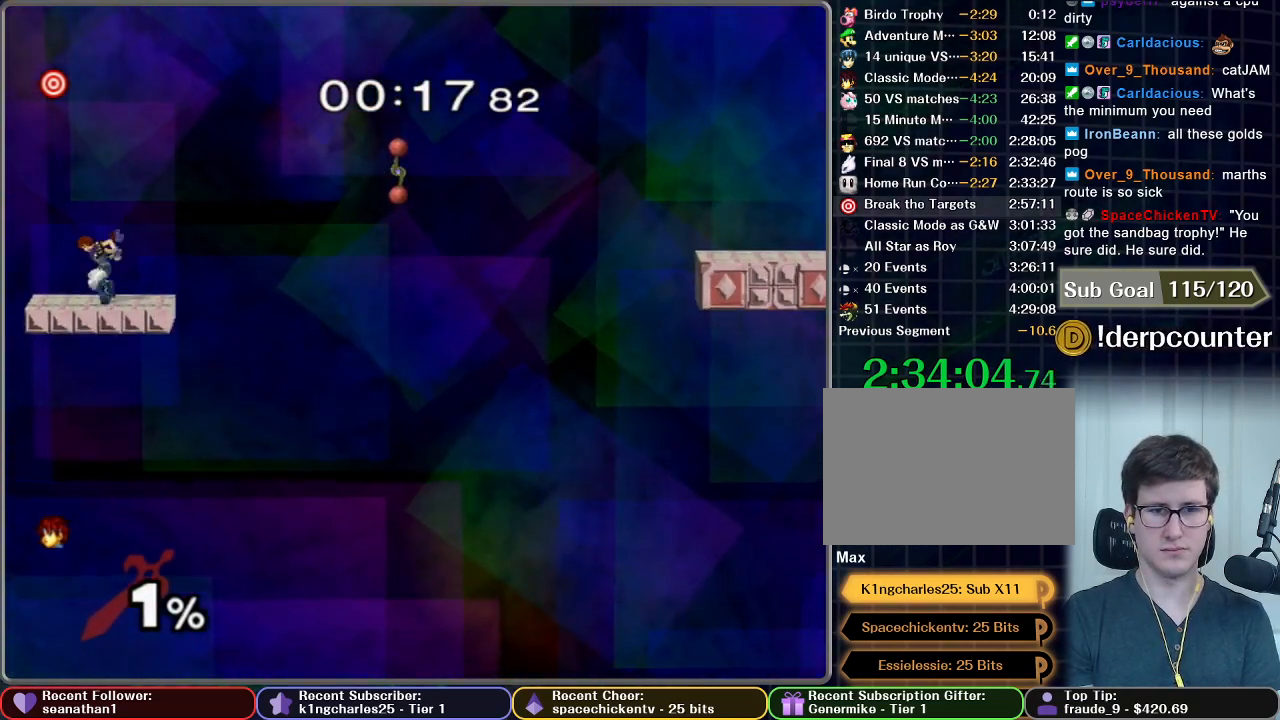
{"buttons": [], "left_stick": "center", "right_stick": "center", "button_events": []}
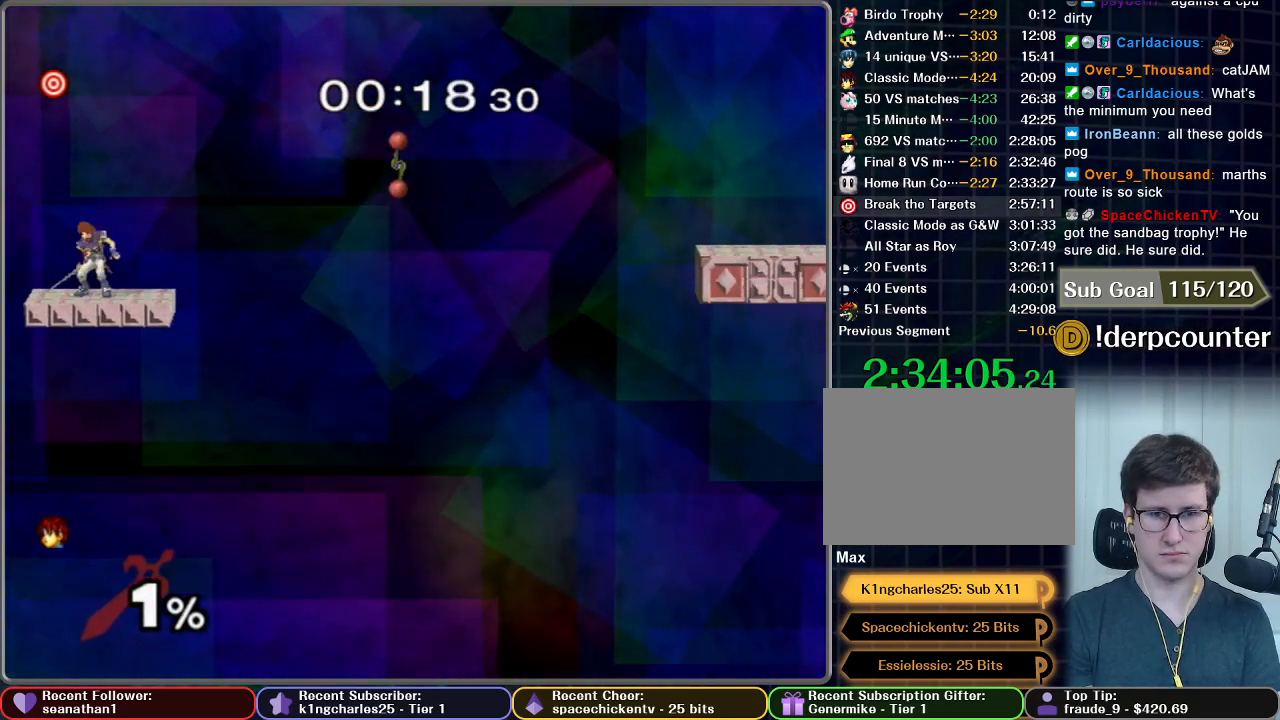
{"buttons": [], "left_stick": "right", "right_stick": "center", "button_events": [[317, "X", "down"], [484, "X", "up"]]}
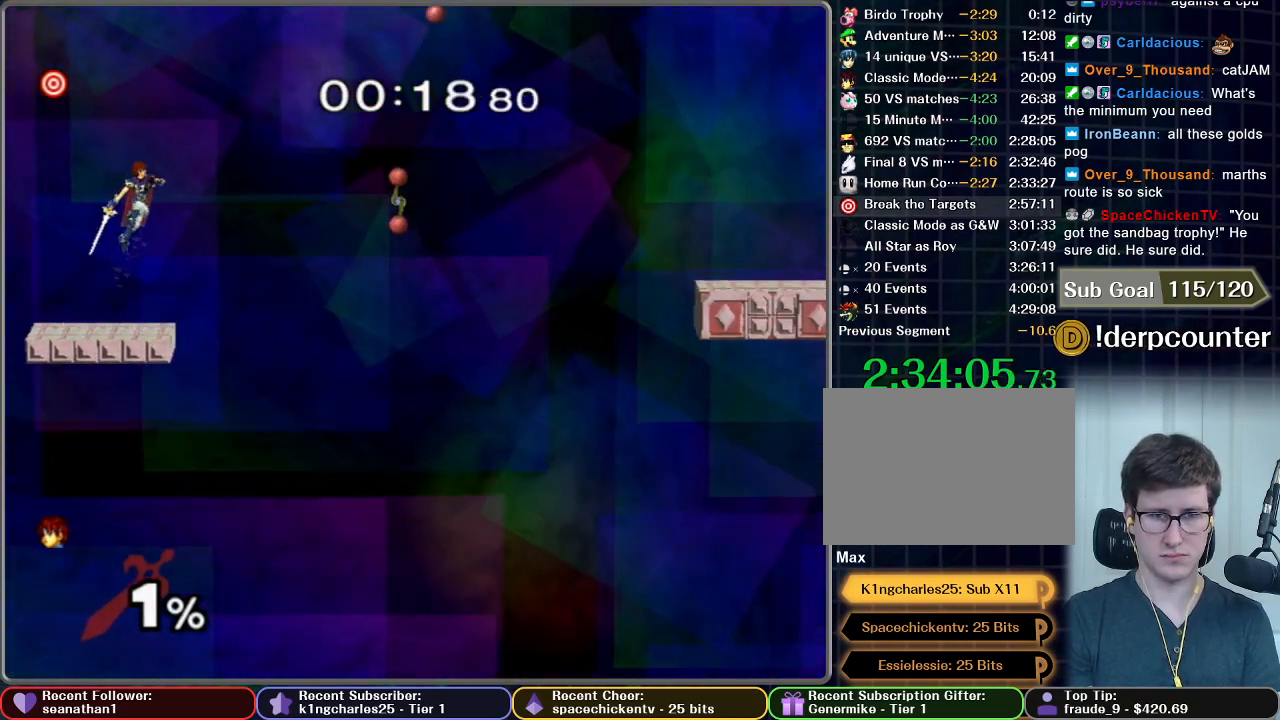
{"buttons": ["X"], "left_stick": "right", "right_stick": "center", "button_events": [[267, "X", "down"]]}